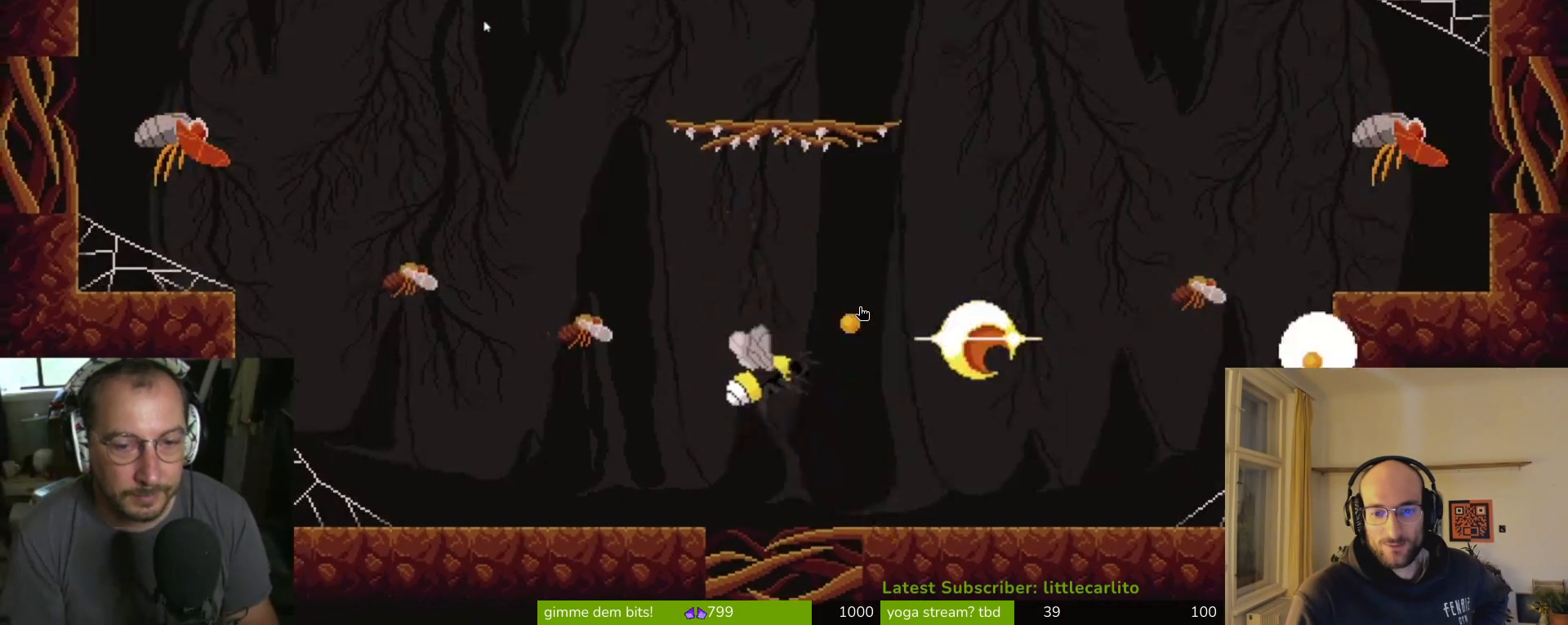
Gameplay with a controller (PlayStation layout); each line is a JSON object with the inputs held at the frame after it. "events" lists button and stick changes between this image and that frame as [ms after this image, input, new state], when the widget could be followed in between. Not read: L1.
{"buttons": ["CROSS"], "left_stick": "up-left", "right_stick": "center", "events": [[67, "left_stick", "right"], [233, "left_stick", "up-left"], [467, "CROSS", "down"]]}
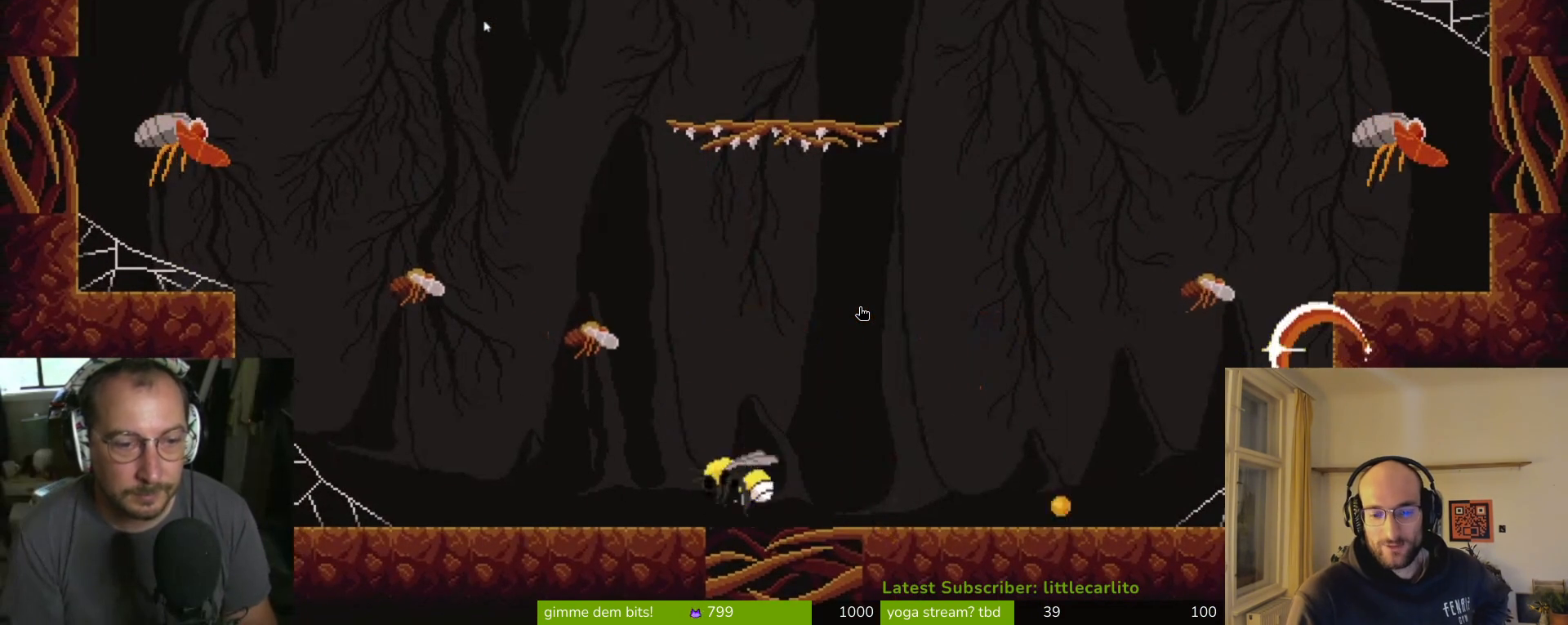
{"buttons": [], "left_stick": "up-left", "right_stick": "center", "events": [[133, "CROSS", "up"], [267, "CIRCLE", "down"], [400, "CIRCLE", "up"]]}
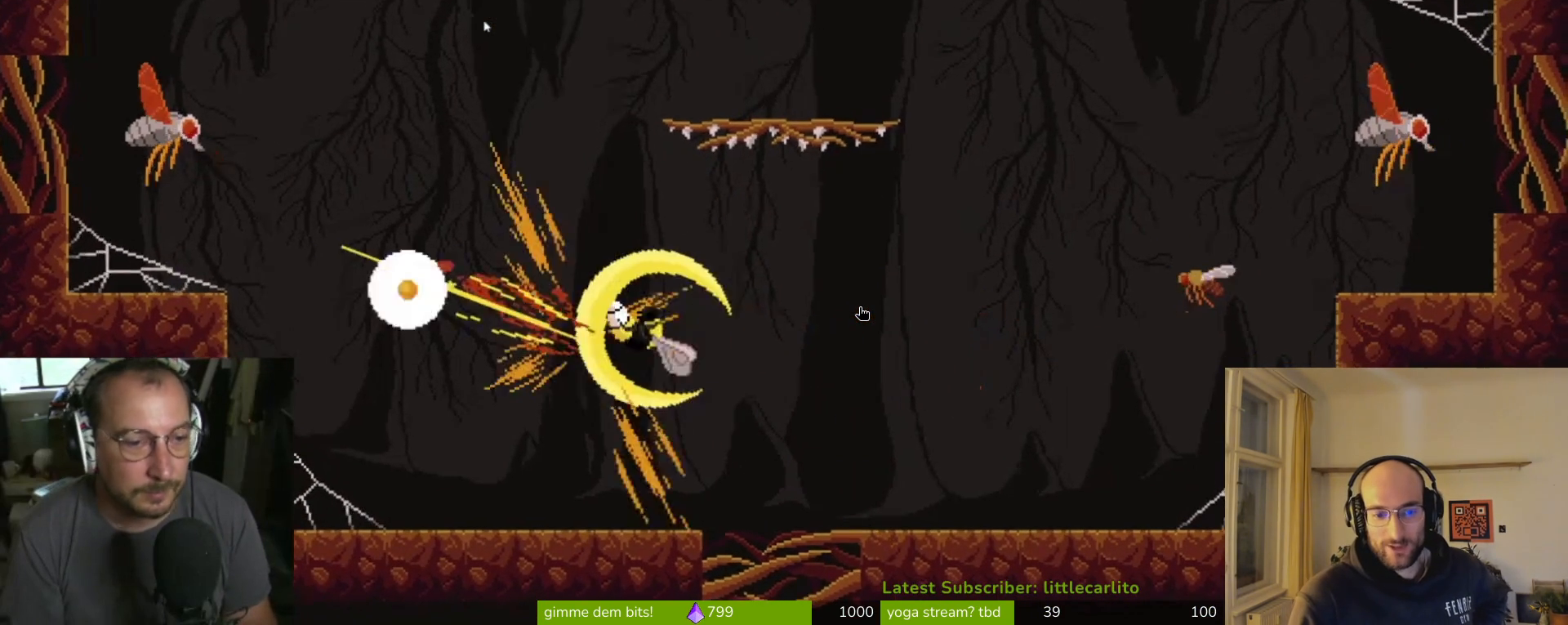
{"buttons": [], "left_stick": "up-left", "right_stick": "center", "events": []}
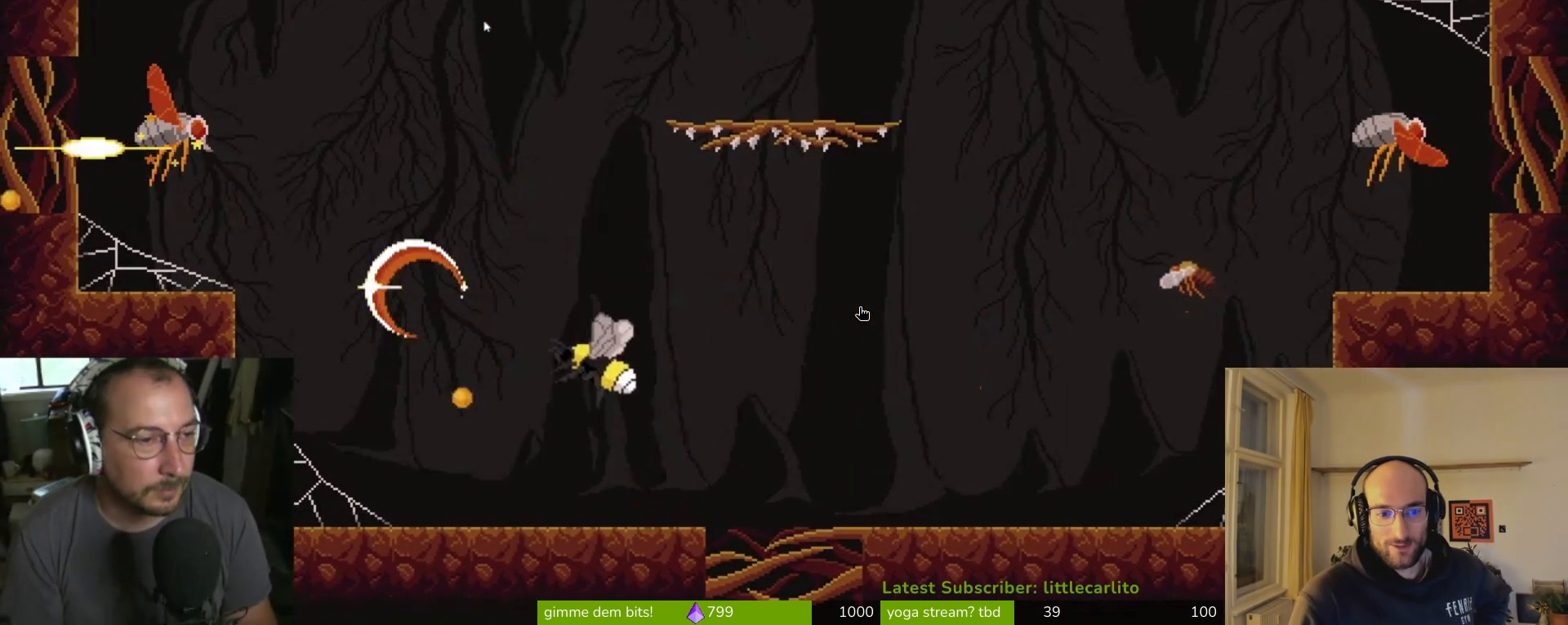
{"buttons": ["CROSS"], "left_stick": "up-left", "right_stick": "center", "events": [[367, "CROSS", "down"]]}
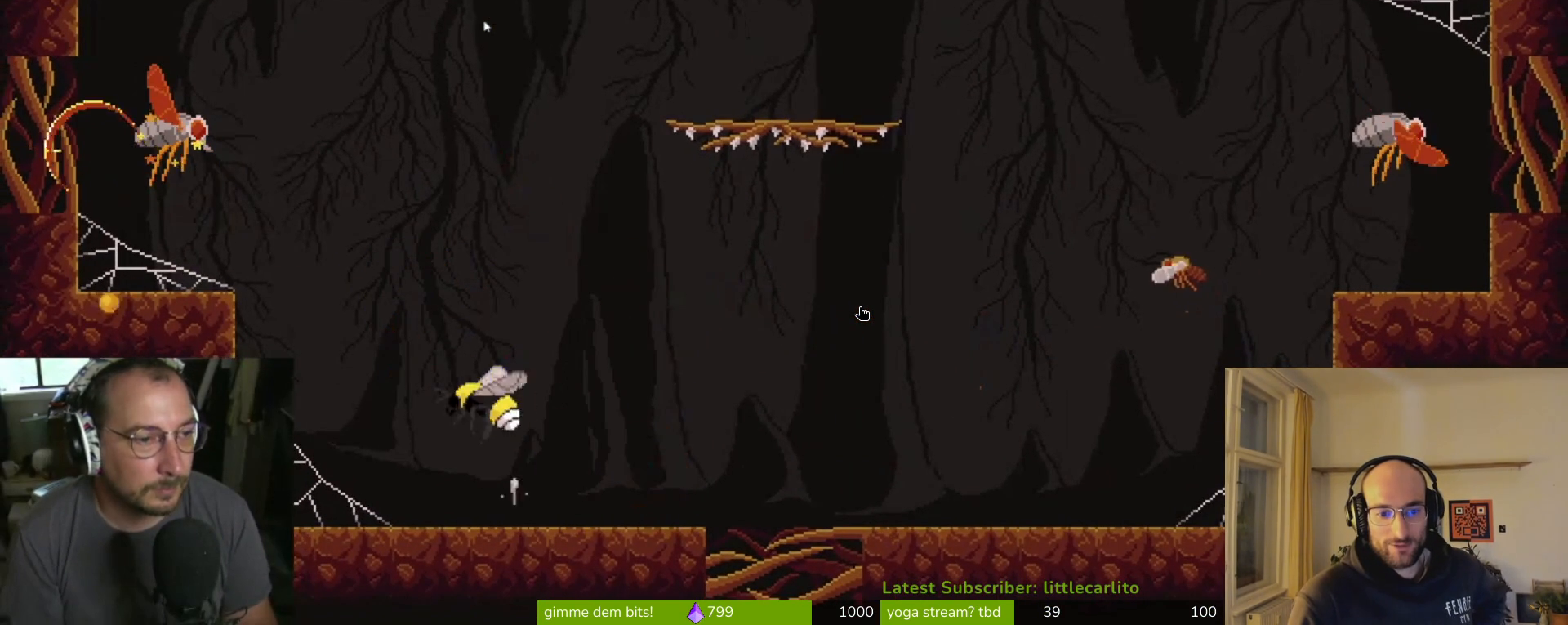
{"buttons": ["CROSS"], "left_stick": "up-left", "right_stick": "center", "events": [[100, "CROSS", "up"], [333, "CROSS", "down"]]}
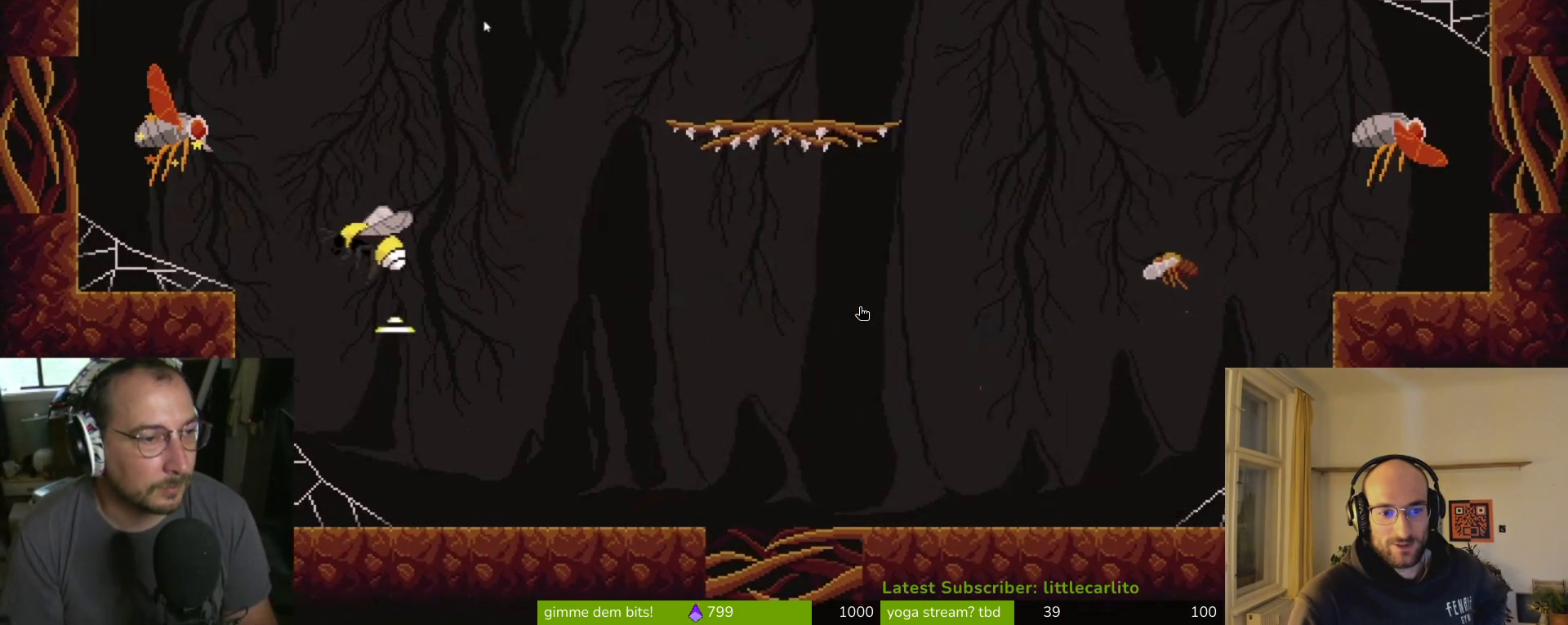
{"buttons": [], "left_stick": "up-left", "right_stick": "center", "events": [[100, "CROSS", "up"], [333, "R1", "down"], [467, "R1", "up"]]}
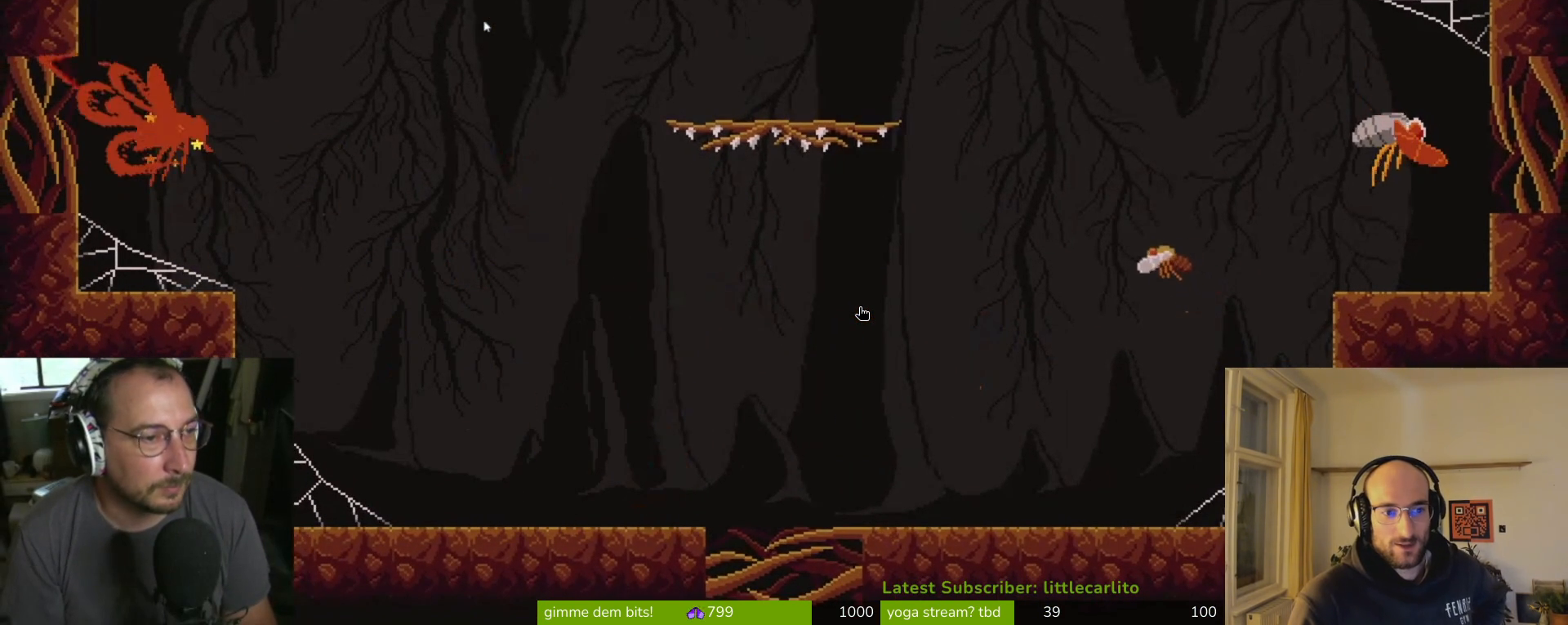
{"buttons": [], "left_stick": "center", "right_stick": "center", "events": [[67, "CROSS", "down"], [233, "CROSS", "up"], [500, "left_stick", "center"]]}
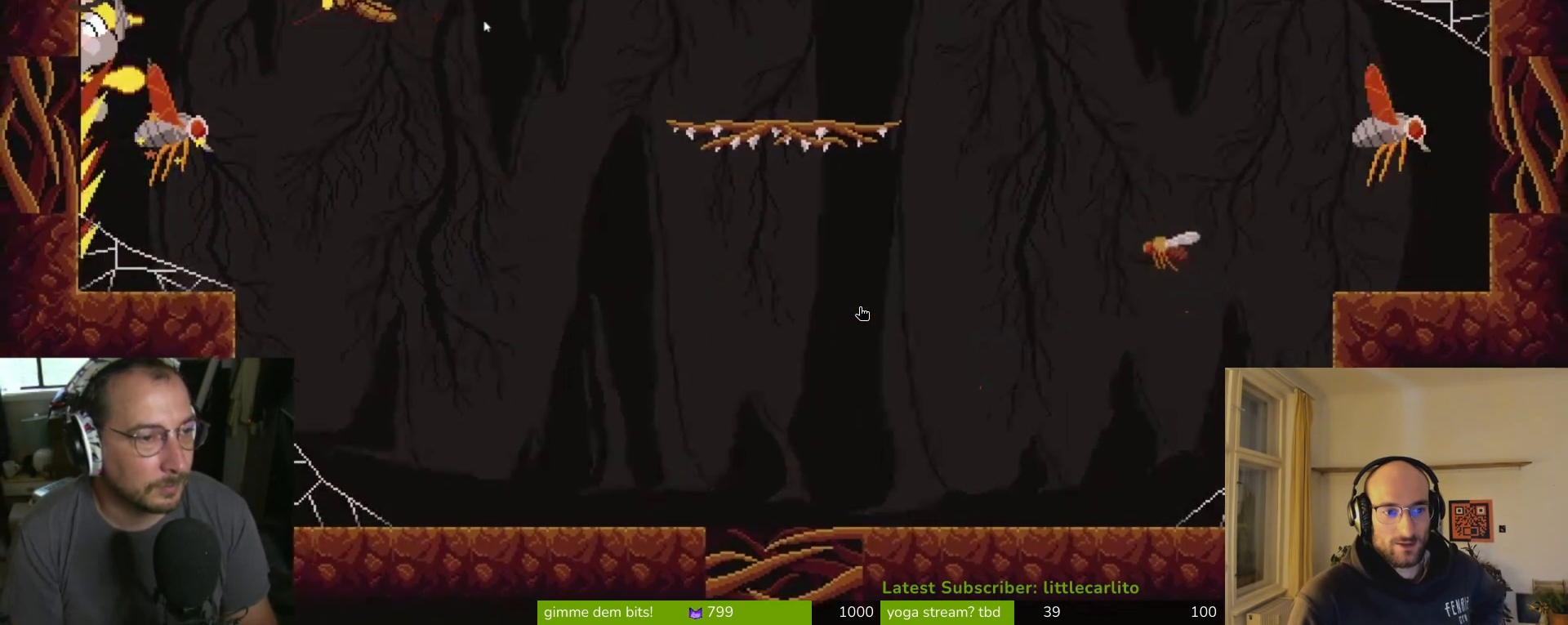
{"buttons": [], "left_stick": "down-right", "right_stick": "center", "events": [[100, "left_stick", "right"], [167, "left_stick", "center"], [333, "left_stick", "down-right"]]}
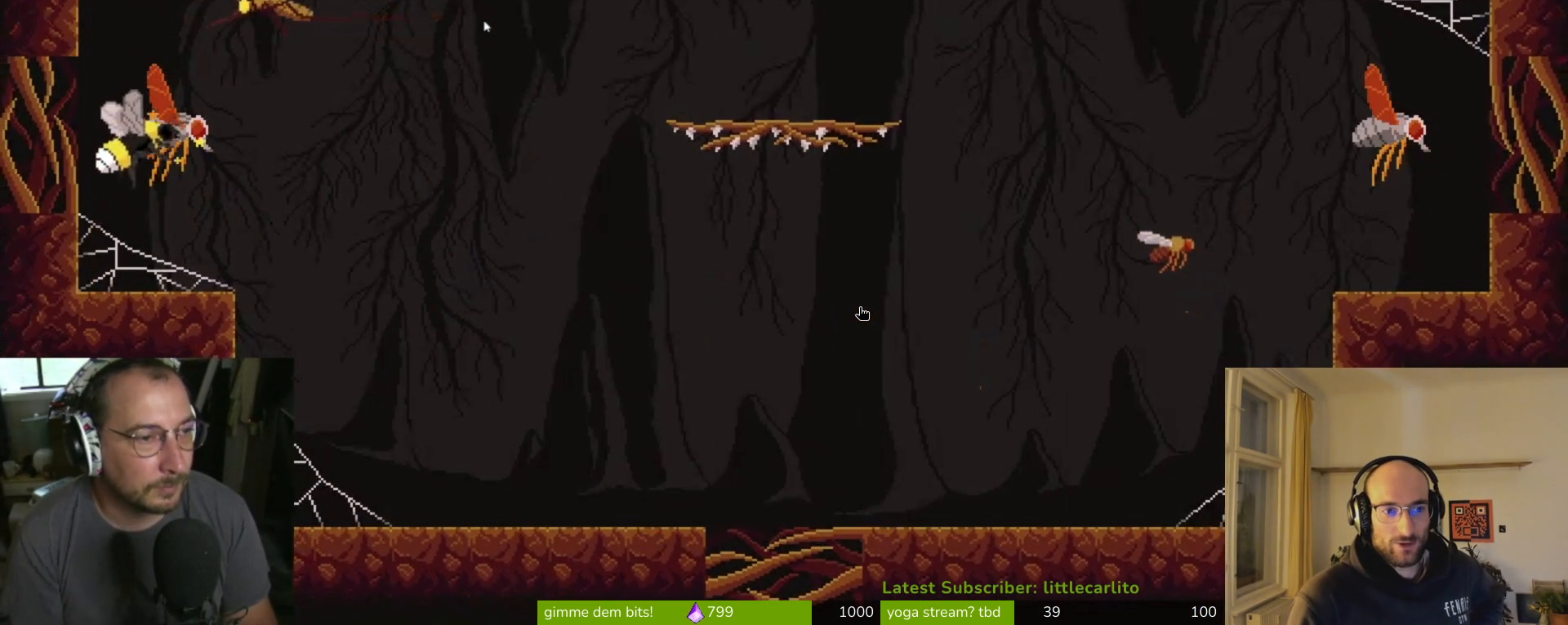
{"buttons": ["CROSS", "CIRCLE", "R1"], "left_stick": "up", "right_stick": "center", "events": [[100, "left_stick", "right"], [200, "CROSS", "down"], [300, "left_stick", "up"], [400, "R1", "down"], [433, "CIRCLE", "down"]]}
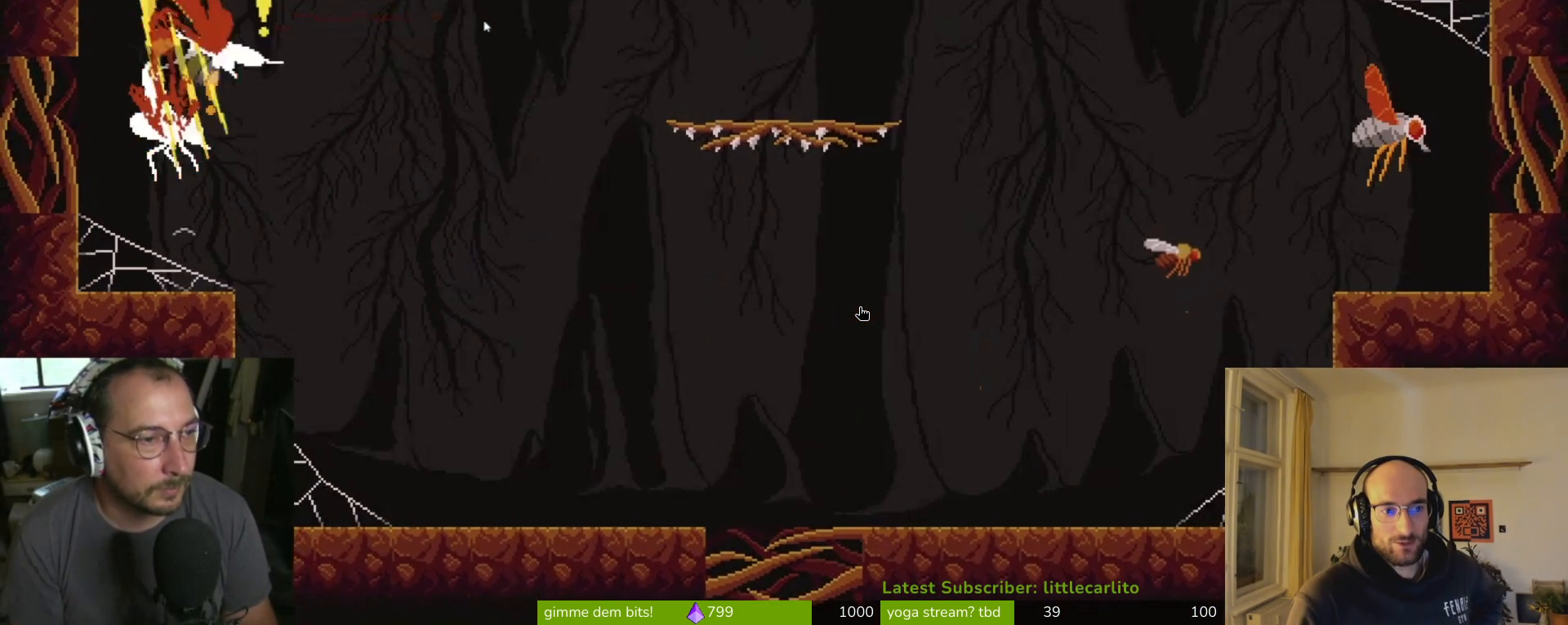
{"buttons": [], "left_stick": "right", "right_stick": "center", "events": [[67, "CIRCLE", "up"], [67, "CROSS", "up"], [67, "R1", "up"], [367, "left_stick", "right"]]}
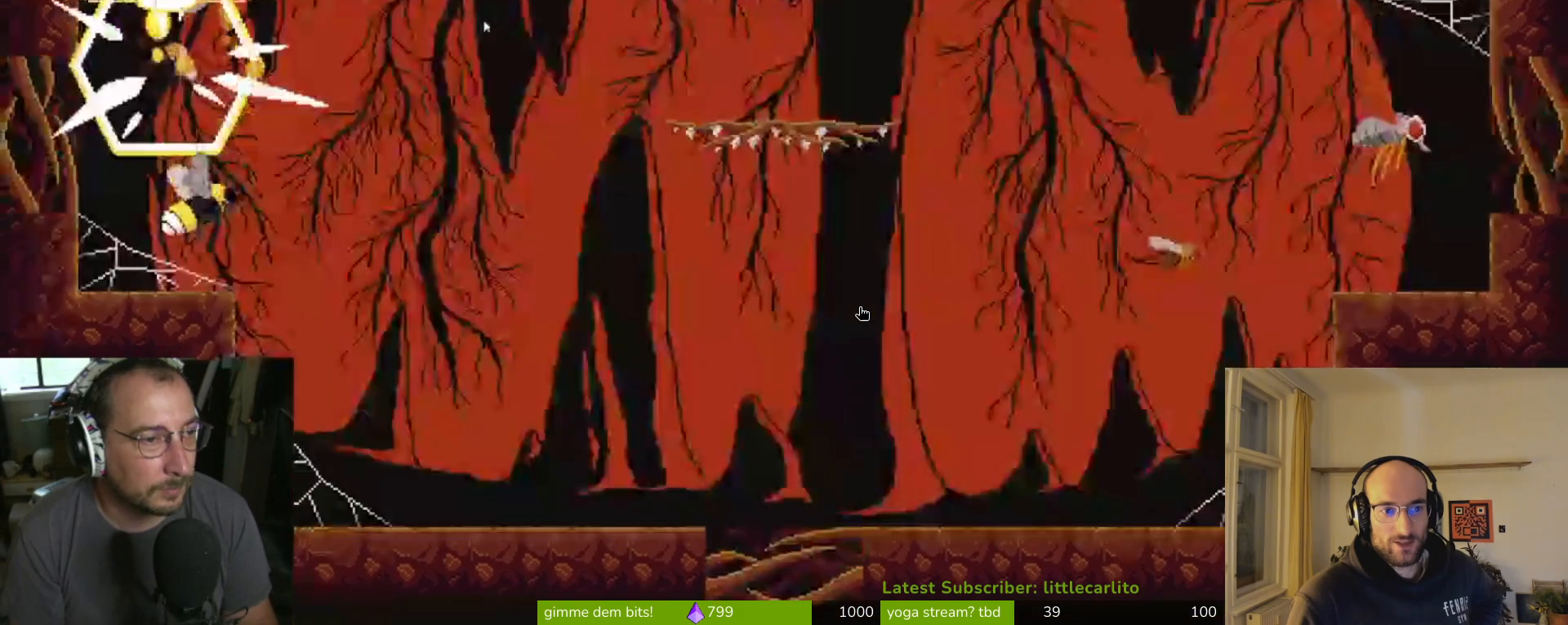
{"buttons": [], "left_stick": "right", "right_stick": "center", "events": []}
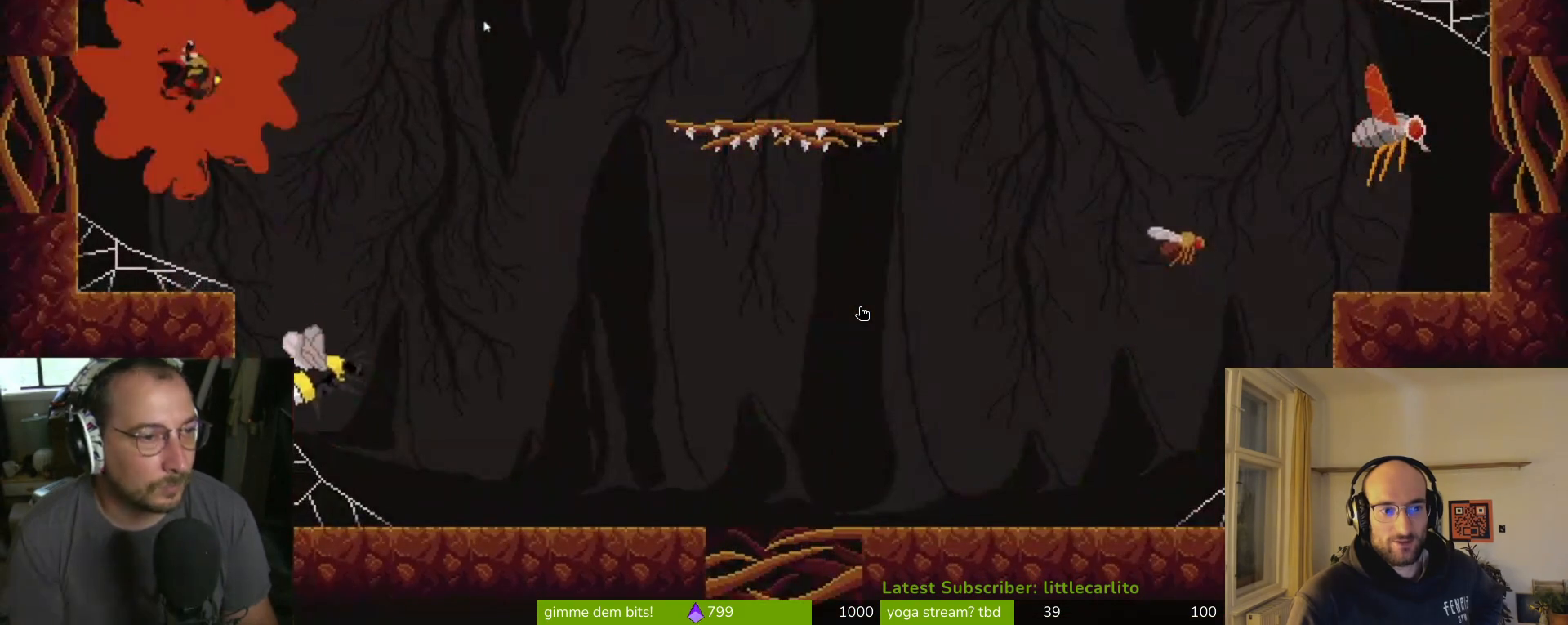
{"buttons": [], "left_stick": "right", "right_stick": "center", "events": []}
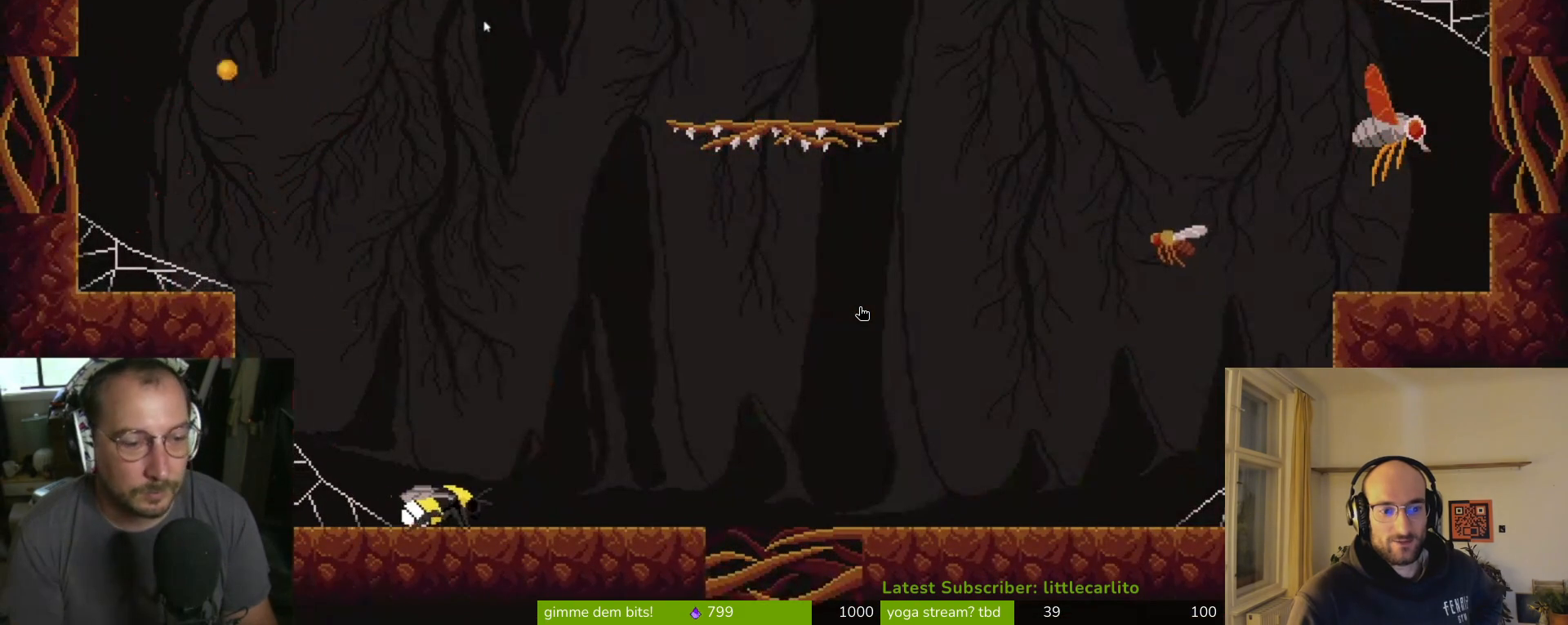
{"buttons": [], "left_stick": "right", "right_stick": "center", "events": [[167, "CROSS", "down"], [267, "CROSS", "up"]]}
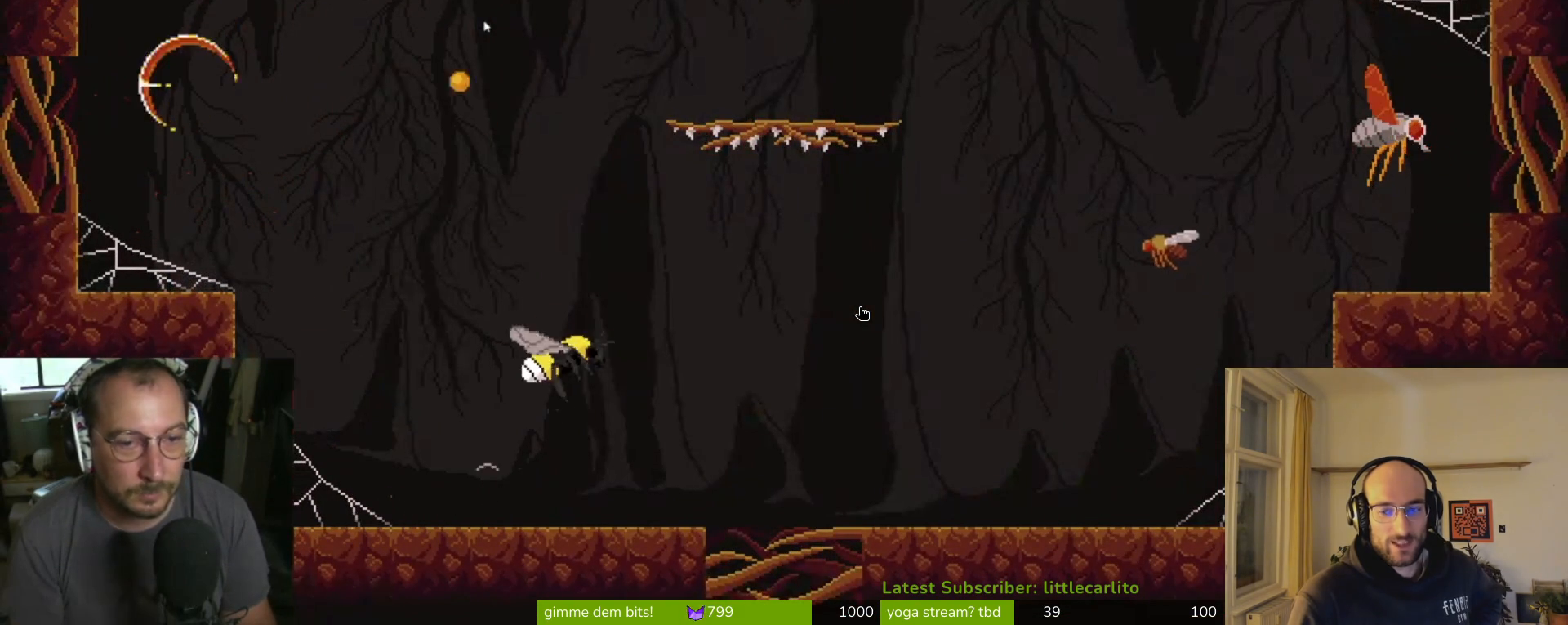
{"buttons": [], "left_stick": "right", "right_stick": "center", "events": [[333, "CROSS", "down"], [400, "CROSS", "up"]]}
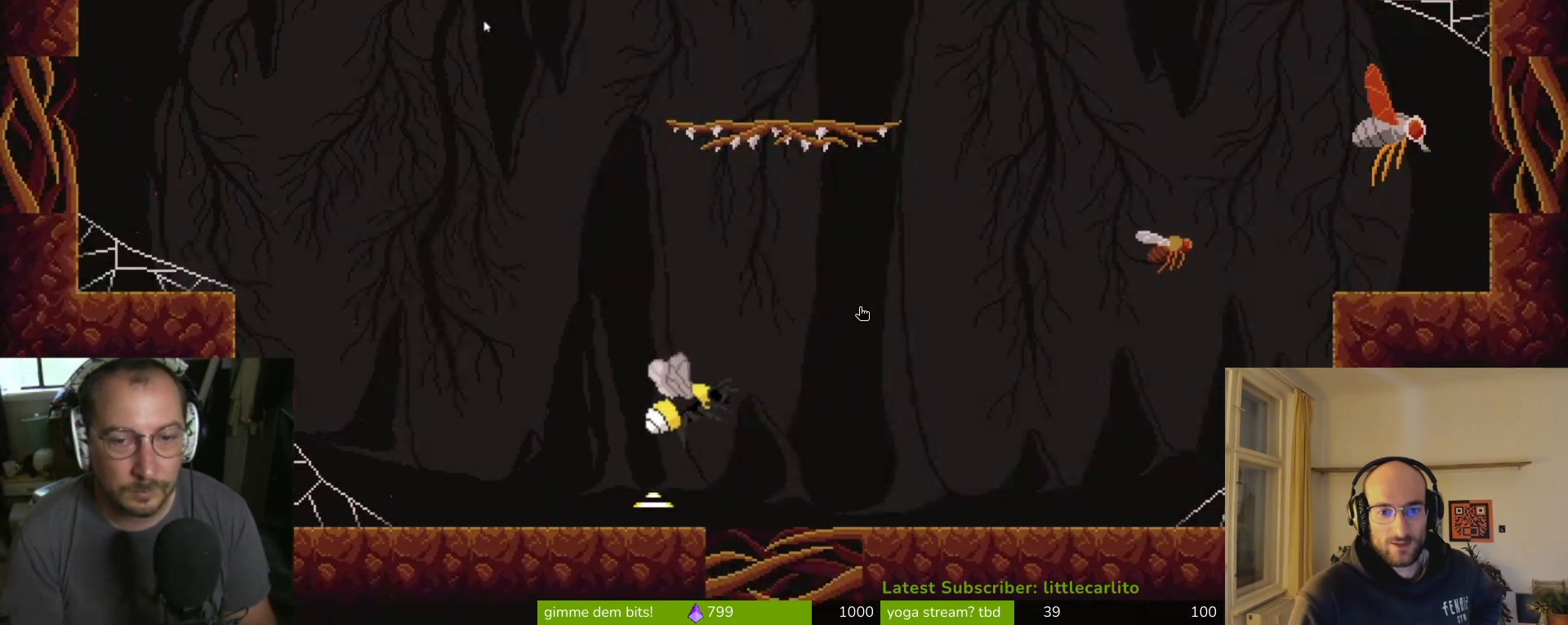
{"buttons": [], "left_stick": "right", "right_stick": "center", "events": []}
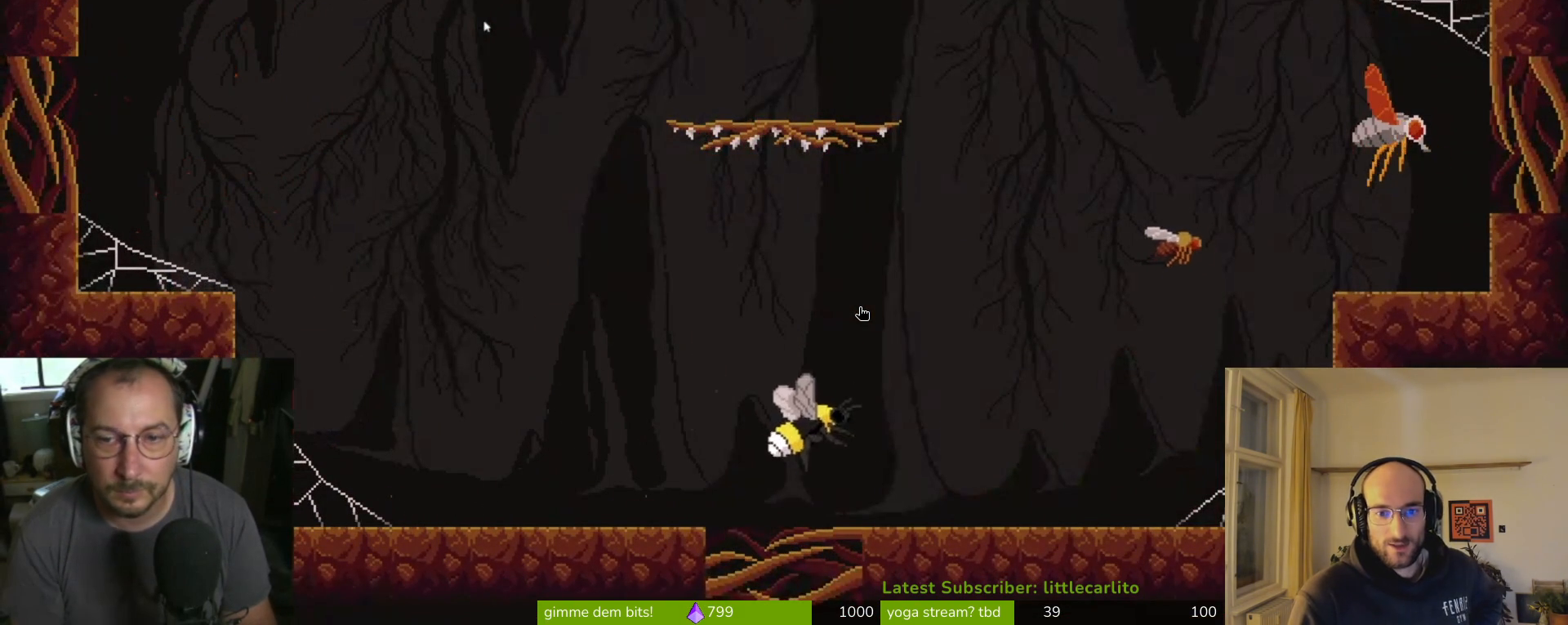
{"buttons": ["CROSS"], "left_stick": "right", "right_stick": "center", "events": [[500, "CROSS", "down"]]}
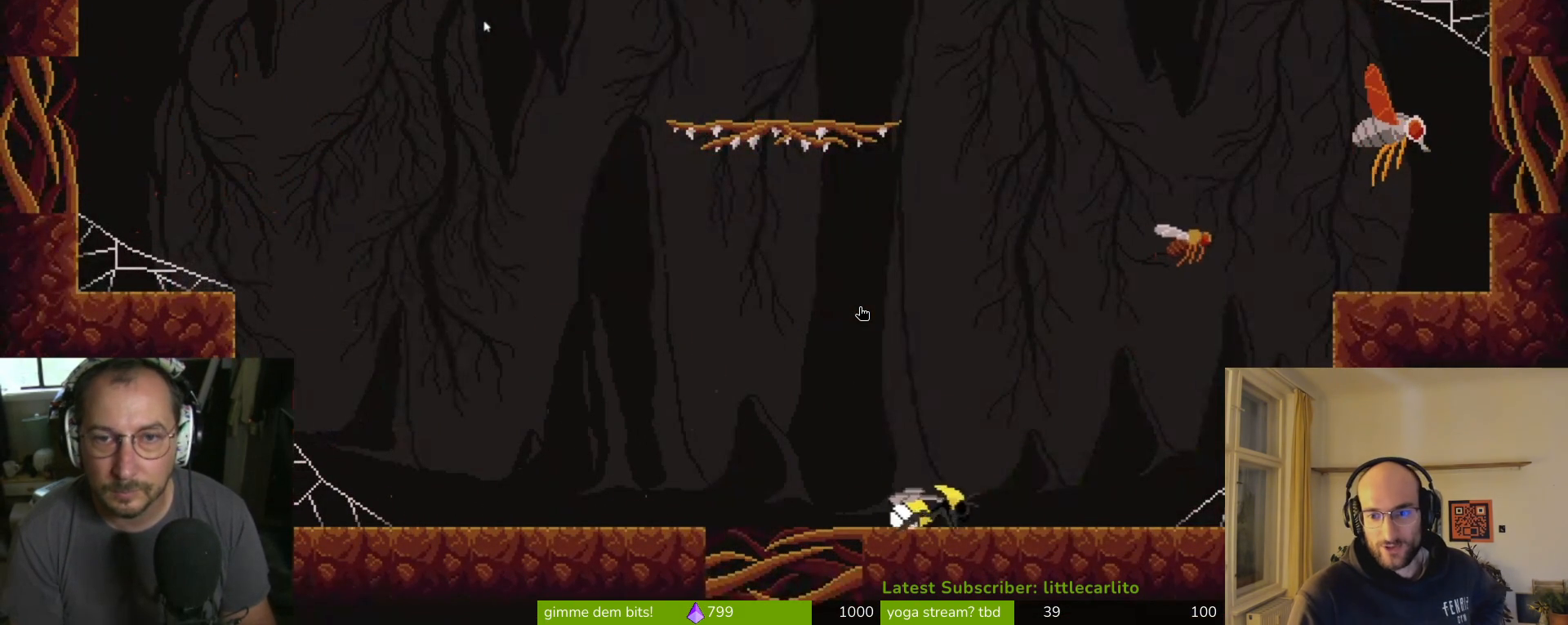
{"buttons": ["CROSS"], "left_stick": "up", "right_stick": "center", "events": [[100, "left_stick", "up-right"], [233, "CROSS", "up"], [433, "left_stick", "up"], [467, "CROSS", "down"]]}
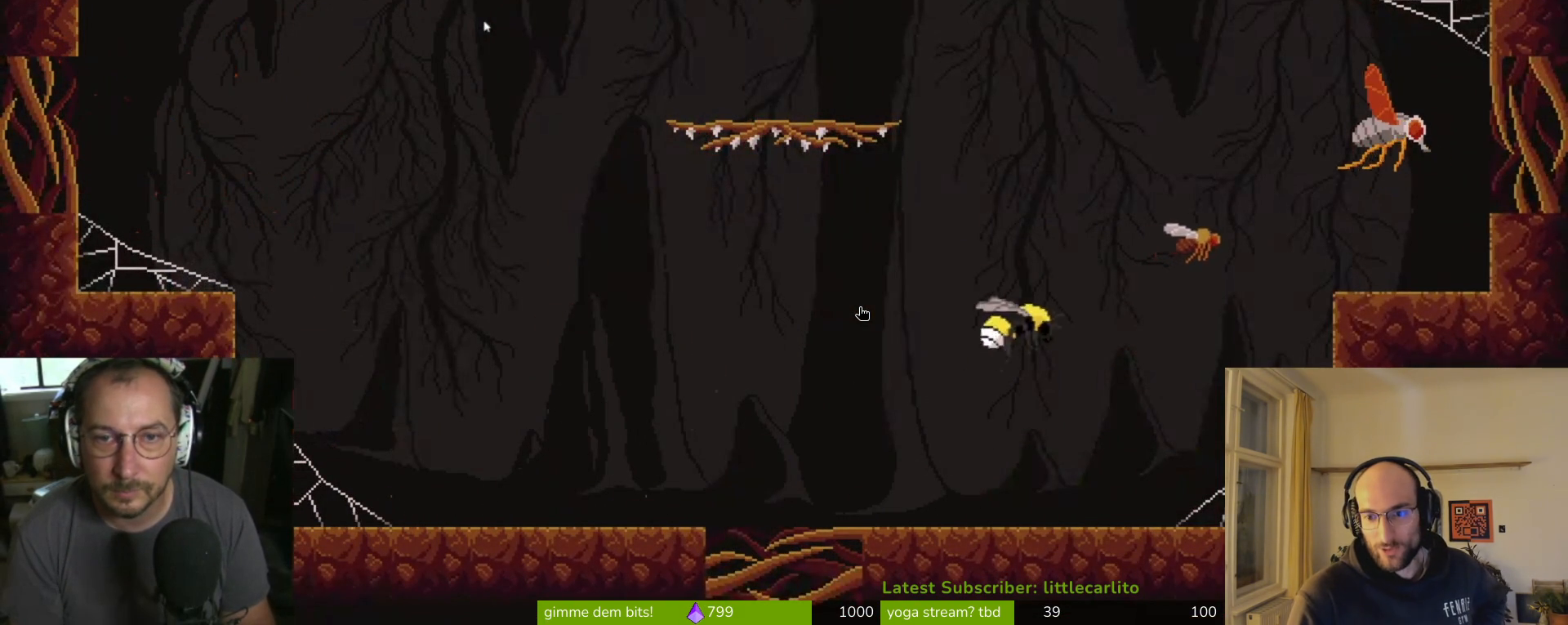
{"buttons": ["CROSS", "CIRCLE", "R1"], "left_stick": "up", "right_stick": "center", "events": [[467, "R1", "down"], [500, "CIRCLE", "down"]]}
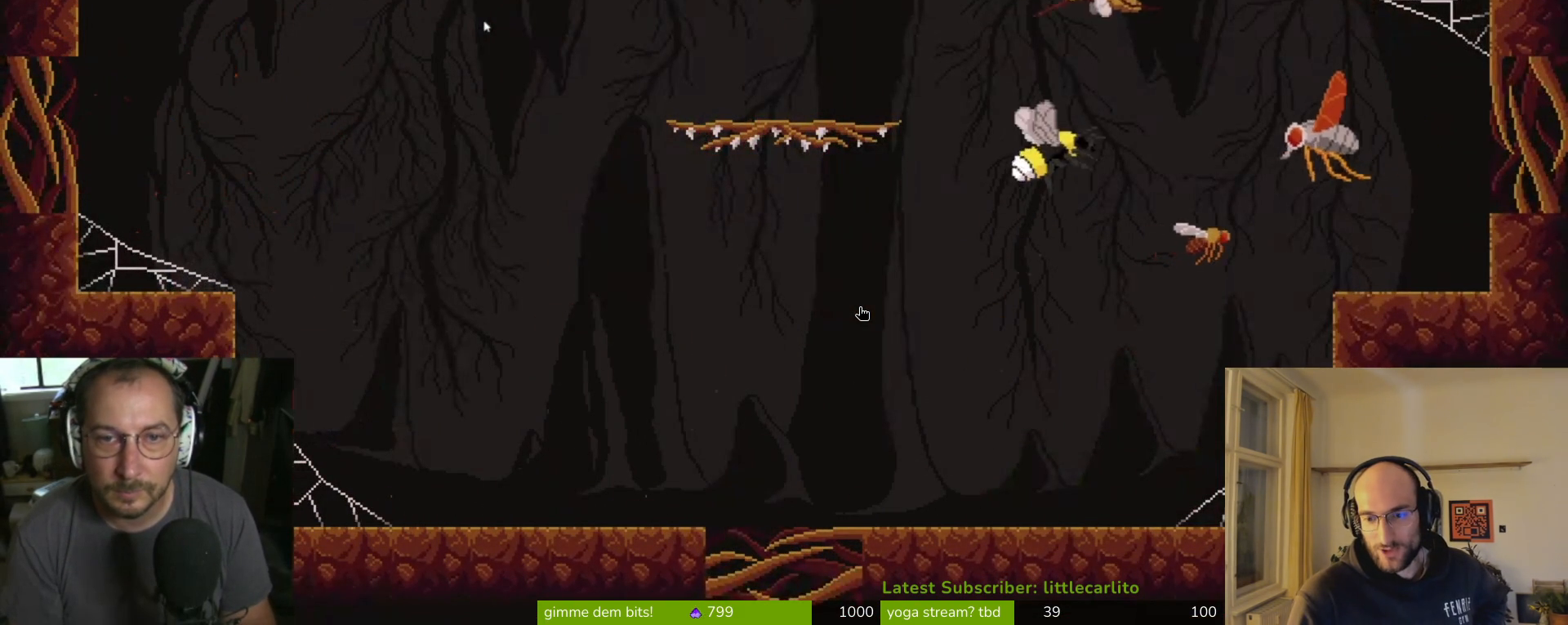
{"buttons": [], "left_stick": "down-right", "right_stick": "center", "events": [[100, "CIRCLE", "up"], [100, "R1", "up"], [133, "CROSS", "up"], [133, "left_stick", "right"], [233, "left_stick", "down-right"]]}
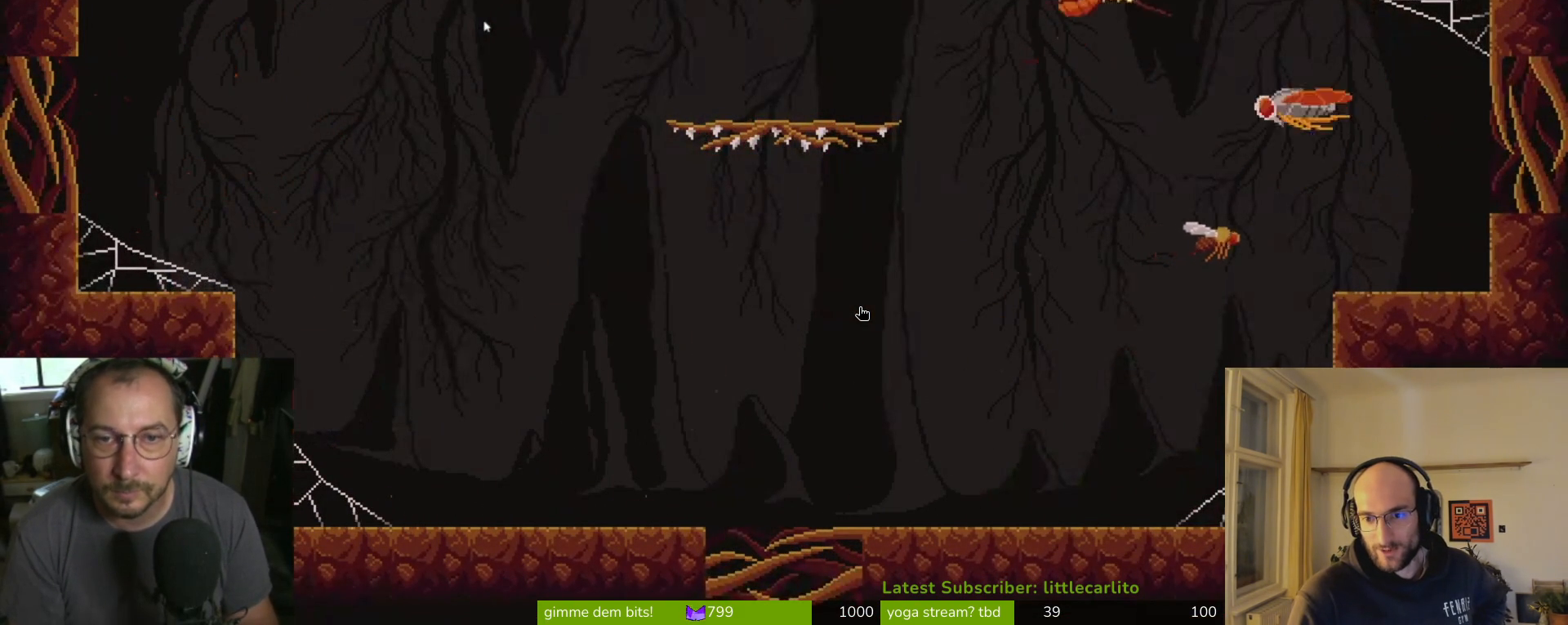
{"buttons": [], "left_stick": "down-right", "right_stick": "center", "events": [[33, "CIRCLE", "down"], [167, "CIRCLE", "up"], [233, "CIRCLE", "down"], [233, "TRIANGLE", "down"], [300, "CIRCLE", "up"], [300, "TRIANGLE", "up"]]}
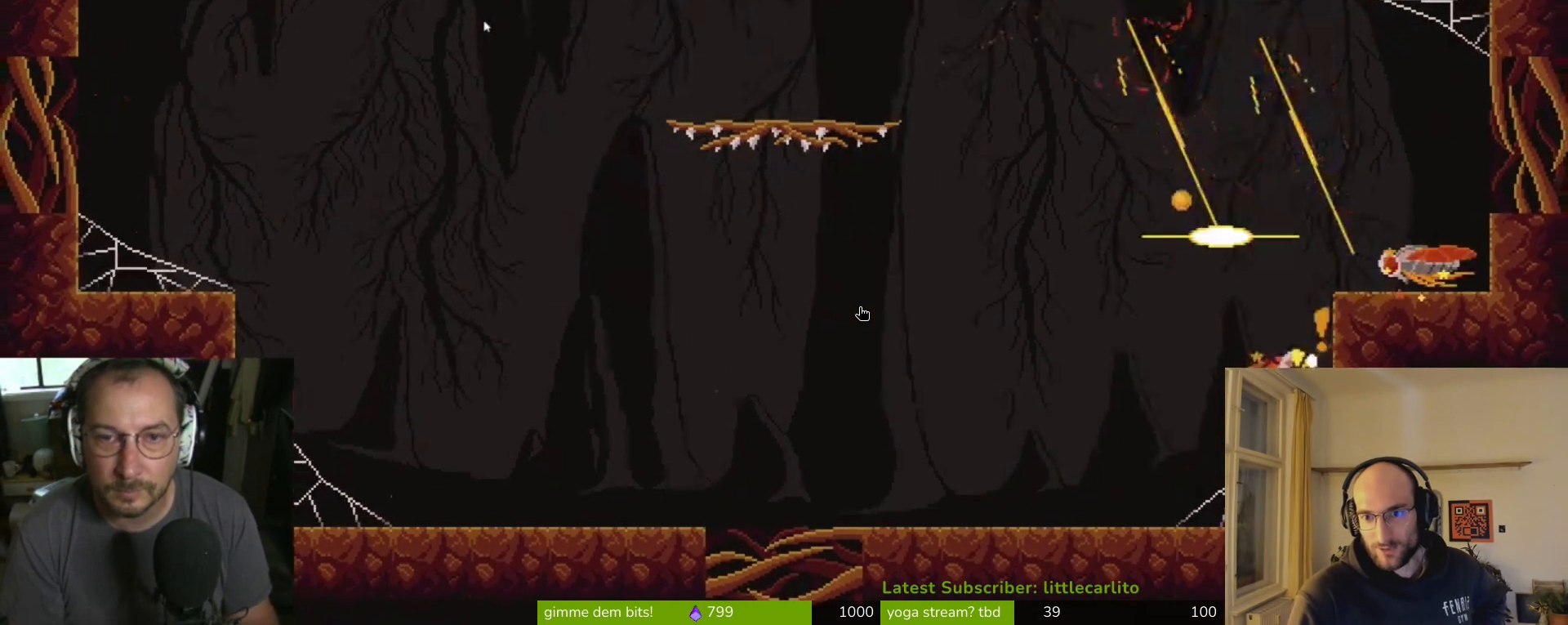
{"buttons": [], "left_stick": "right", "right_stick": "center", "events": [[33, "left_stick", "down-left"], [500, "left_stick", "right"]]}
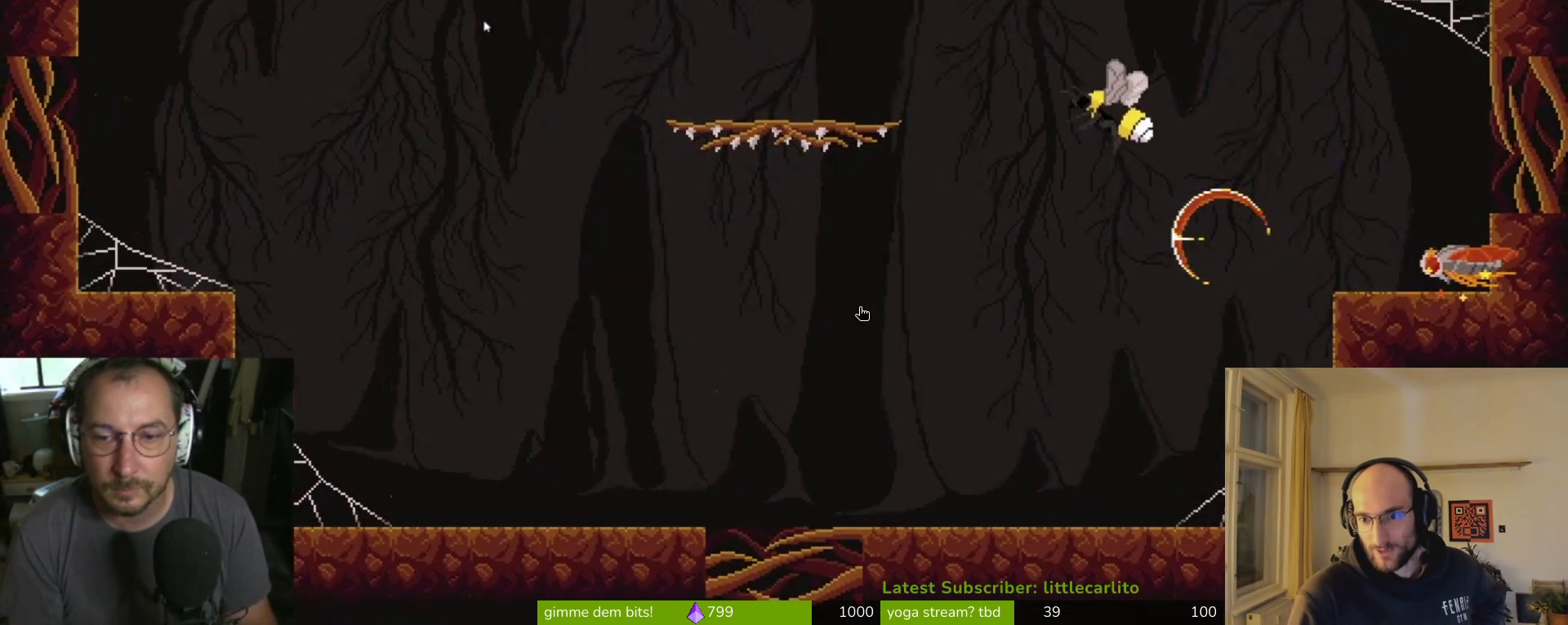
{"buttons": [], "left_stick": "right", "right_stick": "center", "events": []}
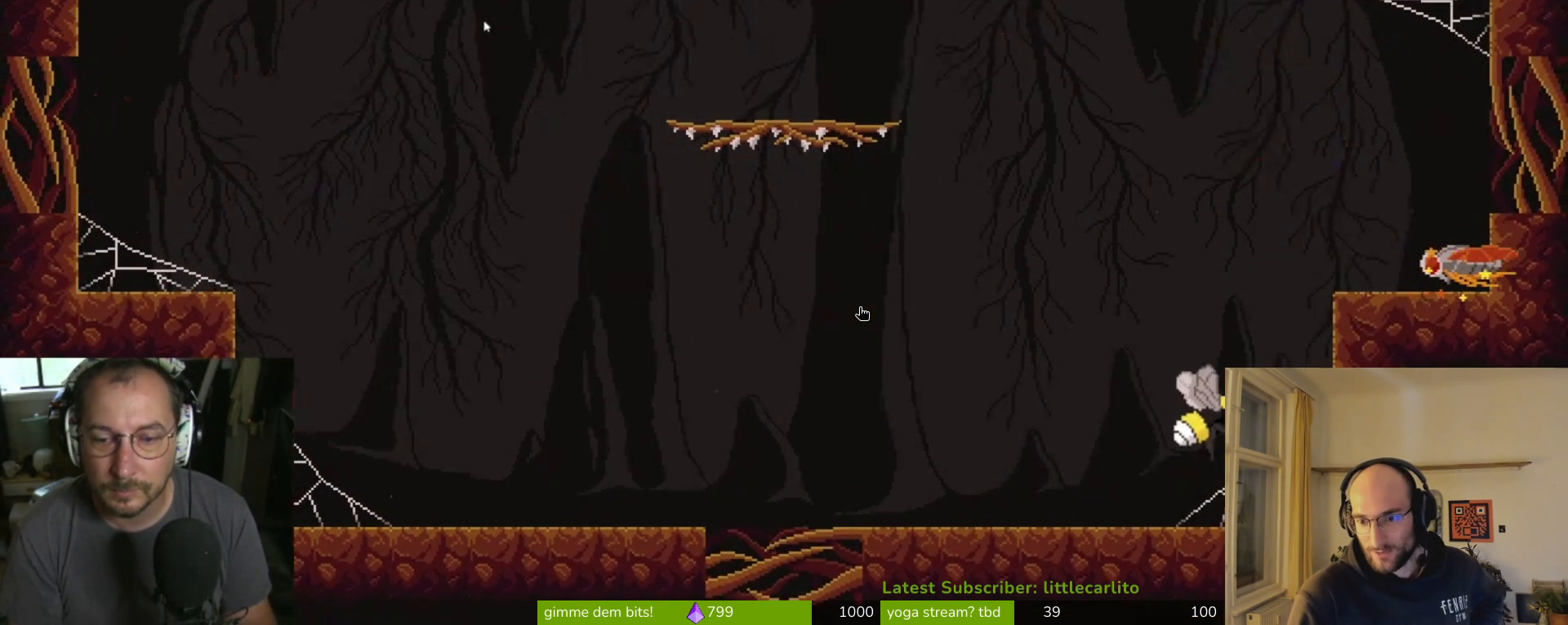
{"buttons": [], "left_stick": "up", "right_stick": "center", "events": [[333, "CIRCLE", "down"], [333, "left_stick", "up"], [467, "CIRCLE", "up"]]}
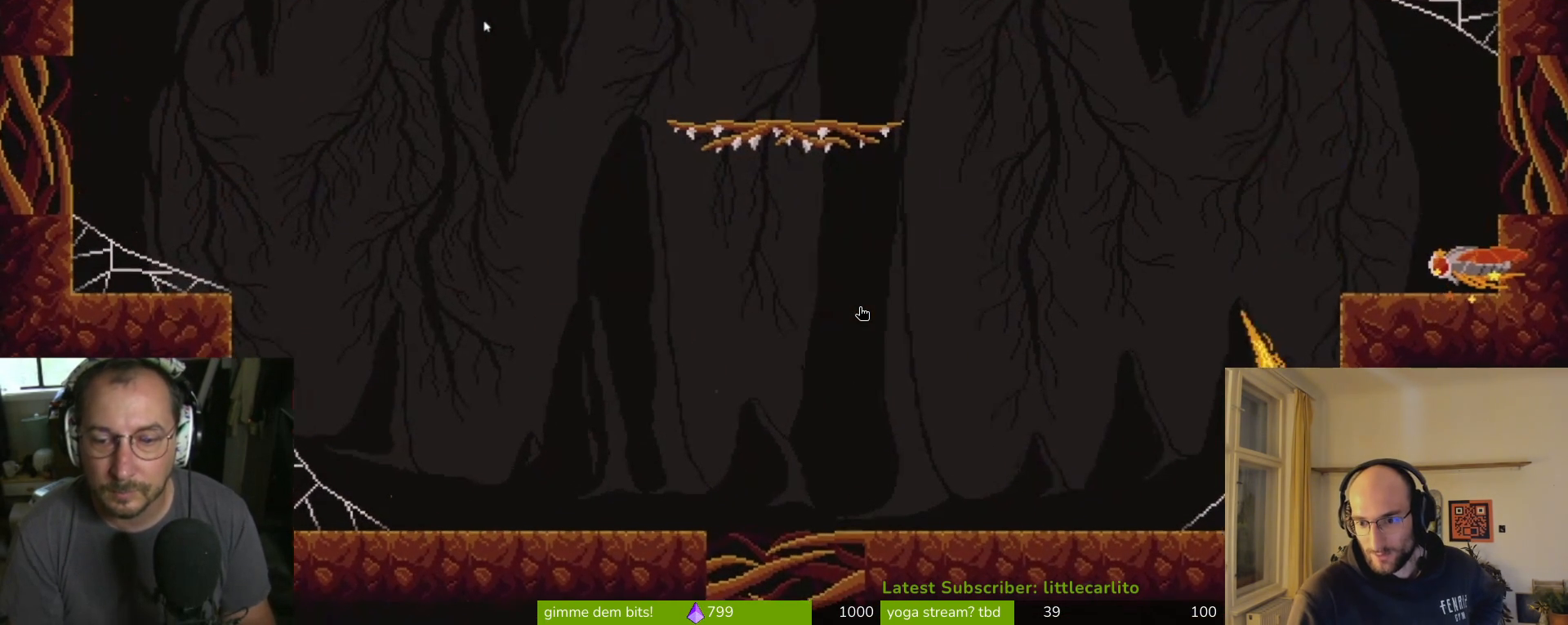
{"buttons": ["CROSS"], "left_stick": "center", "right_stick": "center", "events": [[267, "left_stick", "center"], [433, "CROSS", "down"]]}
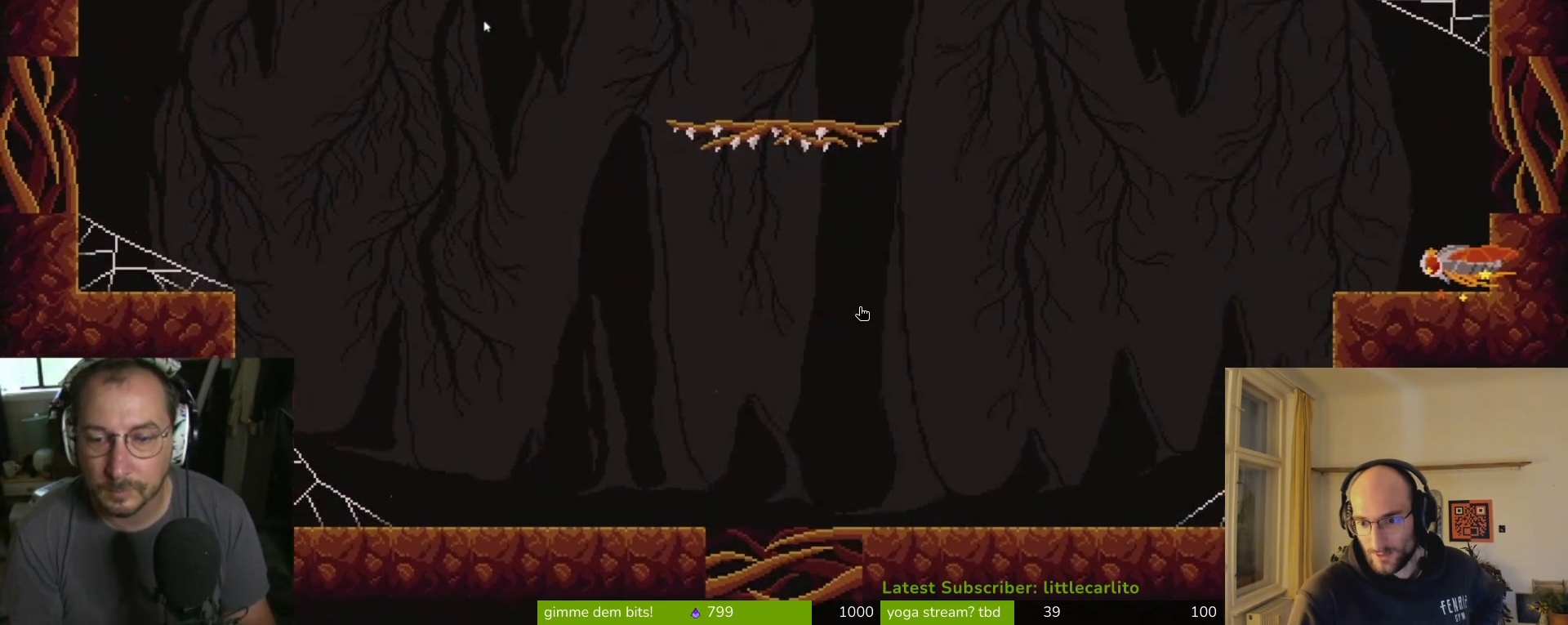
{"buttons": [], "left_stick": "right", "right_stick": "center", "events": [[33, "left_stick", "up"], [200, "CROSS", "up"], [300, "CROSS", "down"], [467, "CROSS", "up"], [500, "left_stick", "right"]]}
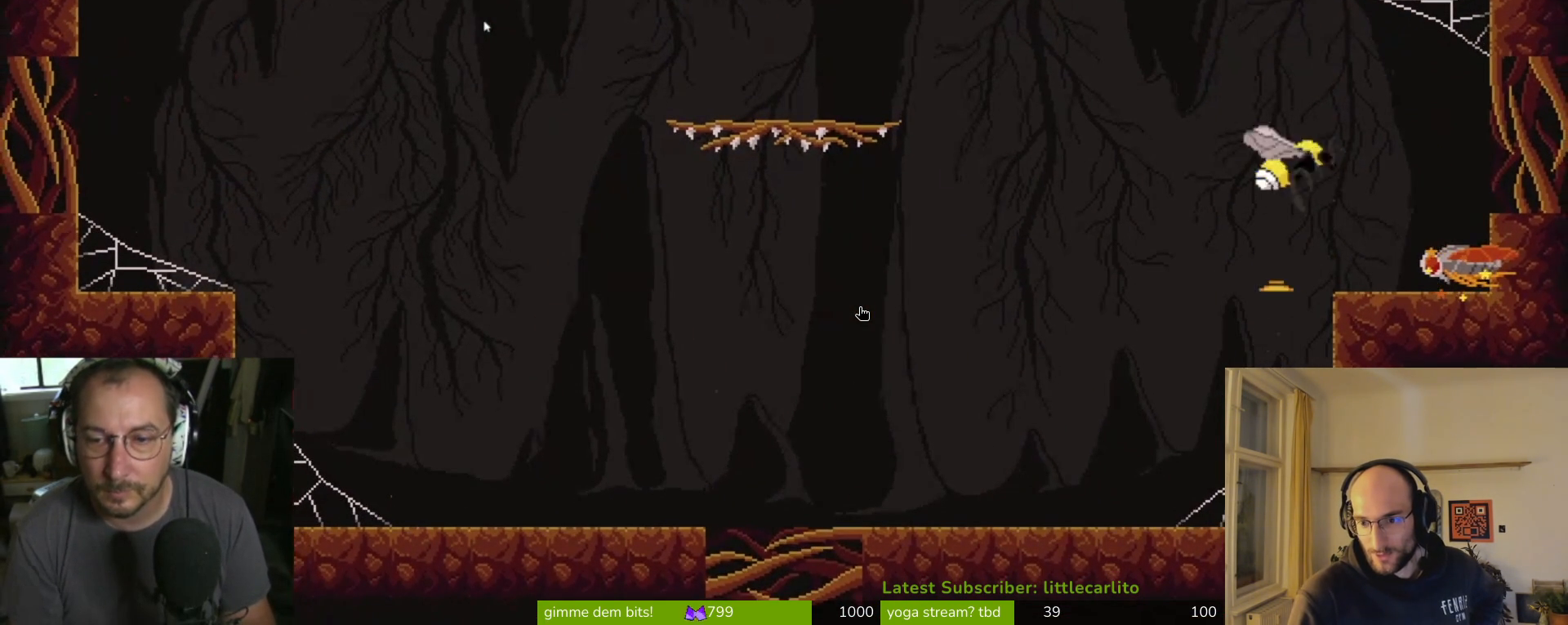
{"buttons": [], "left_stick": "down", "right_stick": "center", "events": [[333, "CIRCLE", "down"], [367, "left_stick", "down"], [467, "CIRCLE", "up"]]}
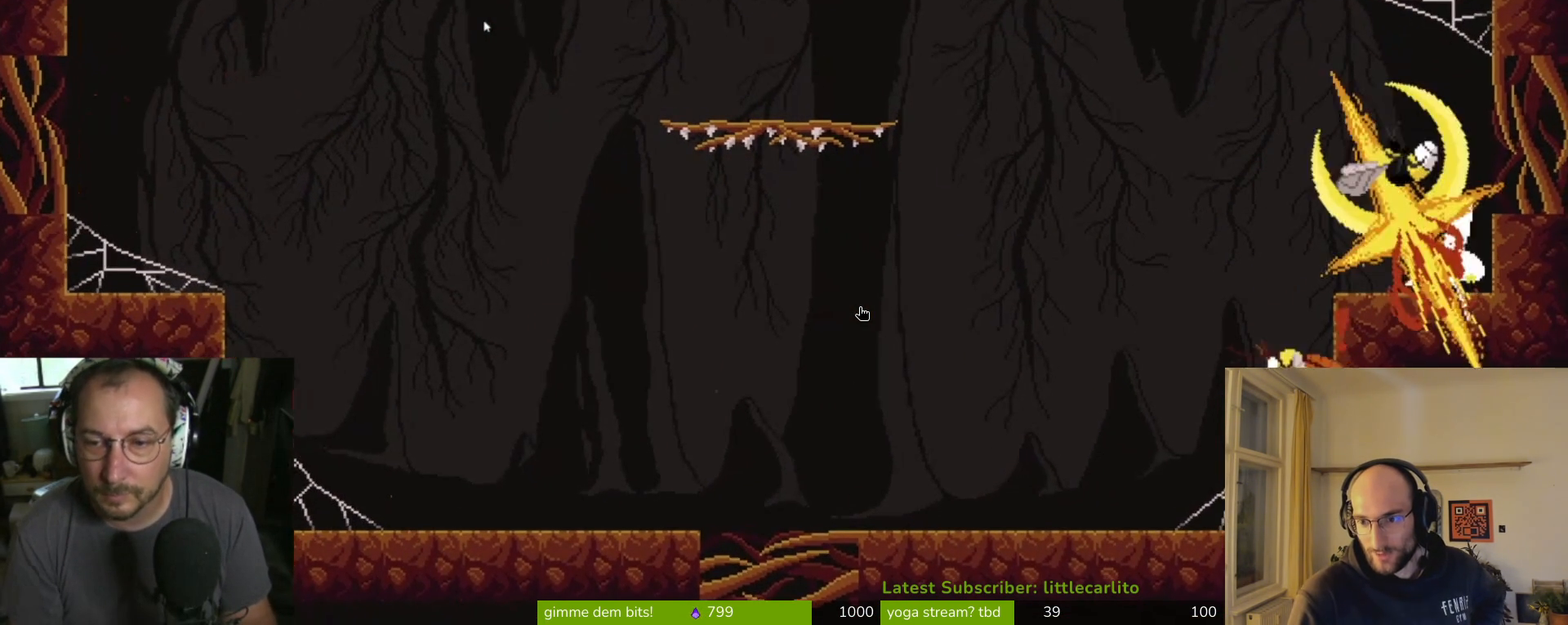
{"buttons": [], "left_stick": "left", "right_stick": "center", "events": [[100, "left_stick", "left"], [300, "CROSS", "down"], [367, "CROSS", "up"], [433, "CROSS", "down"], [500, "CROSS", "up"]]}
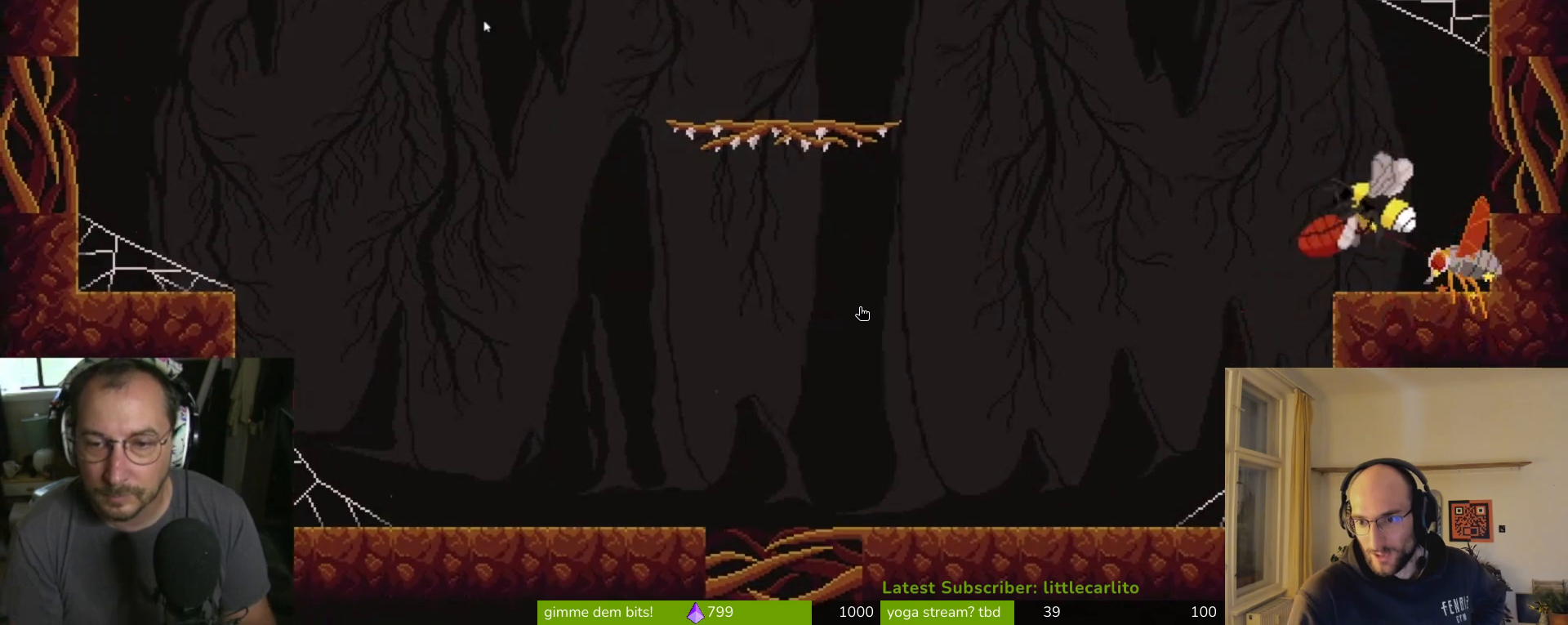
{"buttons": [], "left_stick": "left", "right_stick": "center", "events": [[33, "R1", "down"], [167, "R1", "up"], [200, "CROSS", "down"], [300, "CIRCLE", "down"], [367, "CIRCLE", "up"], [367, "CROSS", "up"]]}